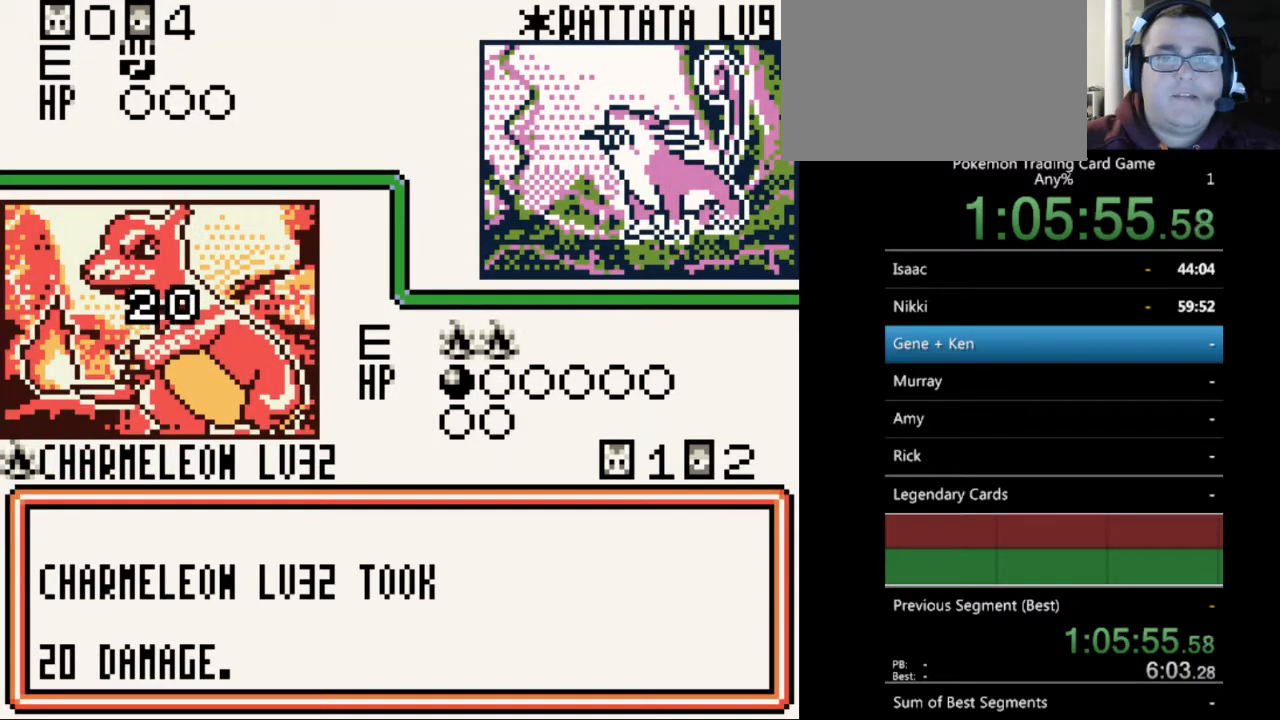
Gameplay with a controller (Nintendo layout); each line is a JSON object with the inputs held at the frame after it. "events" lists button and stick changes between this image and that frame as [ms after this image, input, new state], when the widget could be followed in between. Not read: L3 R3.
{"buttons": [], "events": [[67, "B", "down"], [167, "B", "up"], [267, "B", "down"], [367, "B", "up"], [467, "B", "down"], [500, "B", "up"]]}
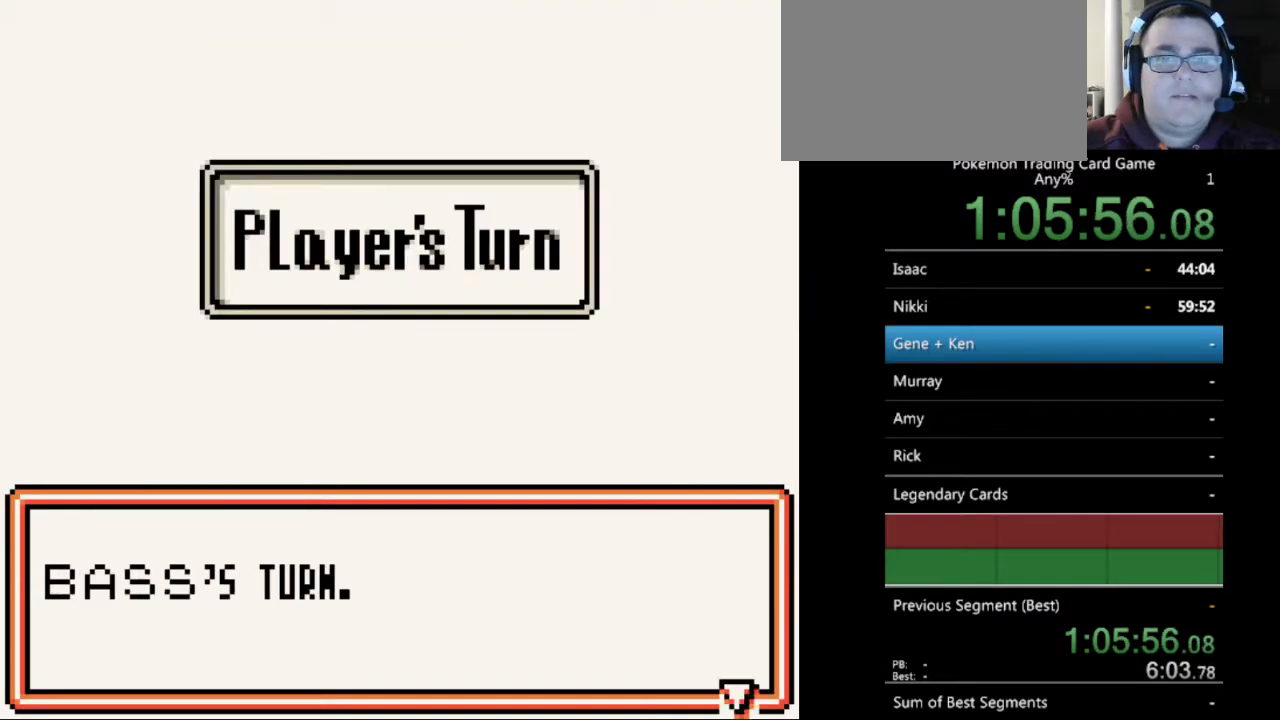
{"buttons": [], "events": [[100, "B", "down"], [200, "B", "up"], [333, "B", "down"], [400, "B", "up"]]}
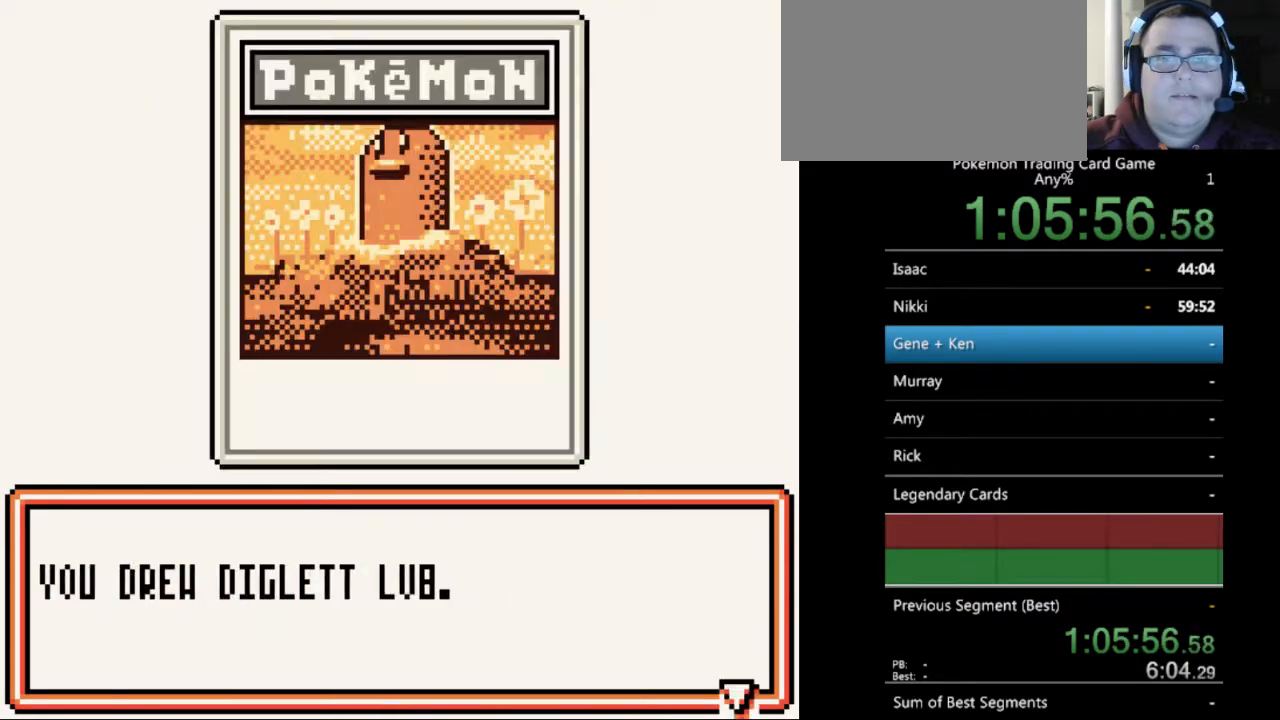
{"buttons": [], "events": [[167, "A", "down"], [267, "A", "up"], [400, "A", "down"], [500, "A", "up"]]}
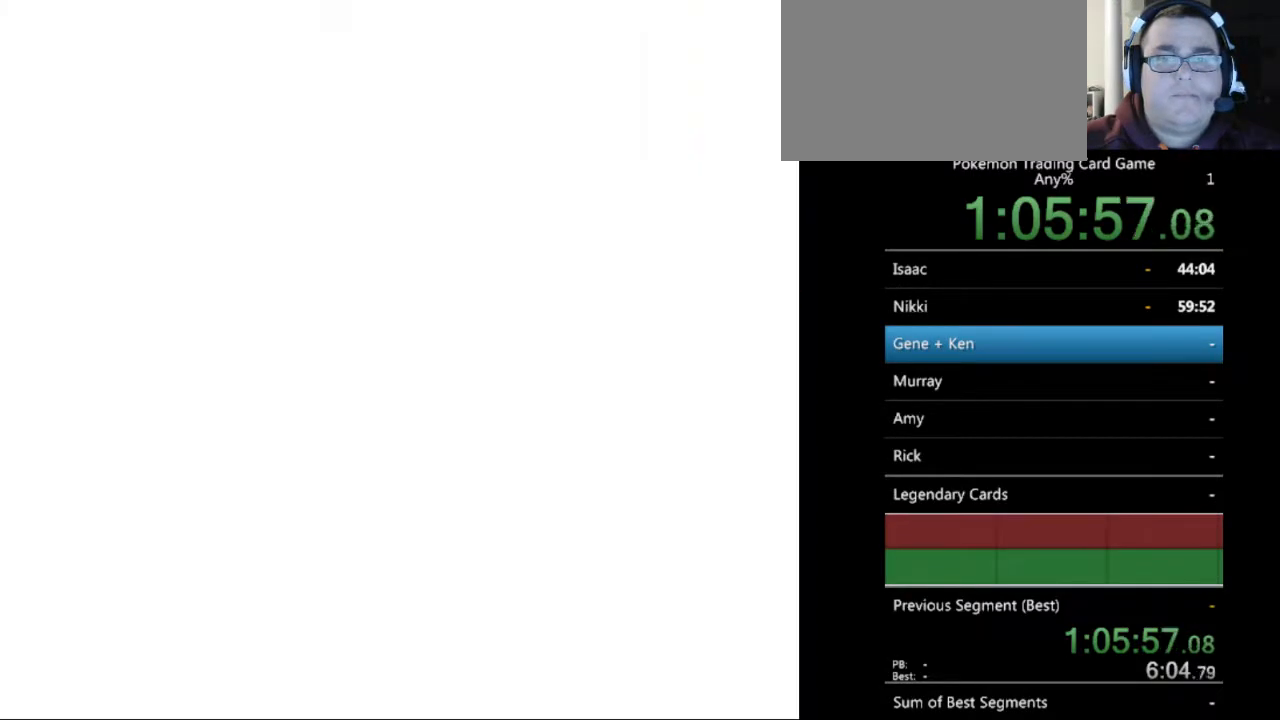
{"buttons": [], "events": [[233, "A", "down"], [300, "A", "up"]]}
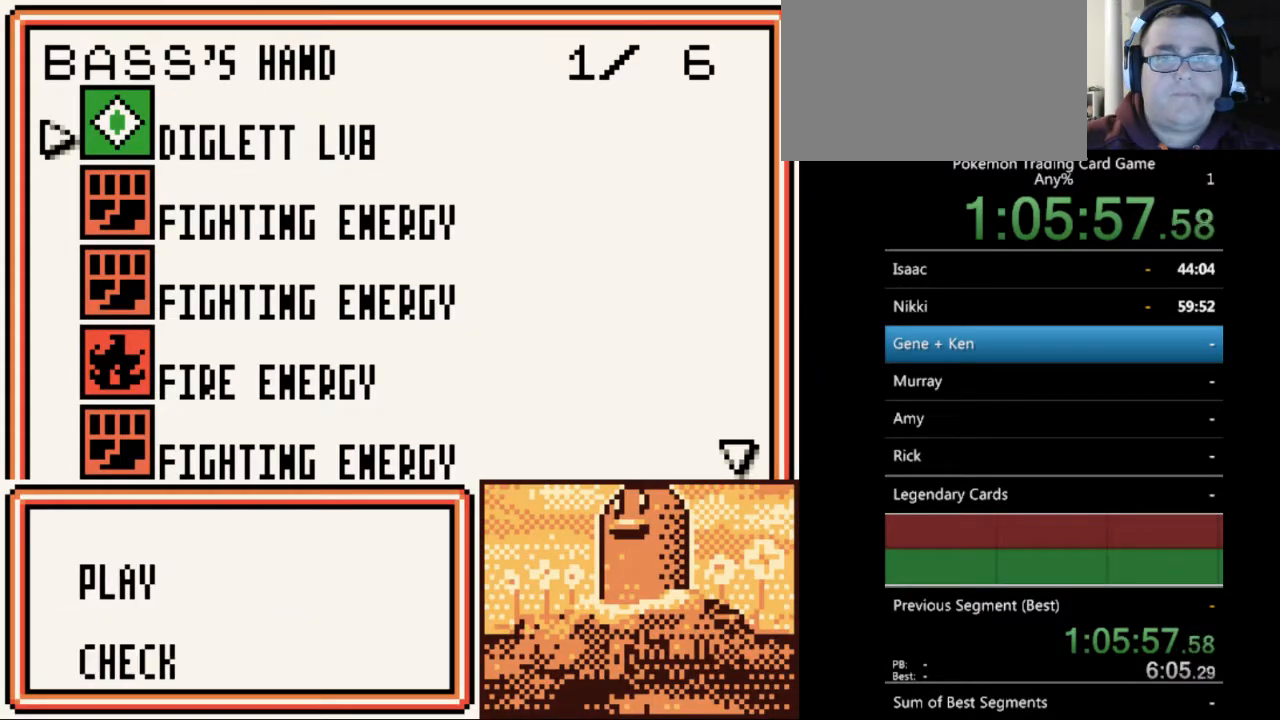
{"buttons": ["A"], "events": [[133, "B", "down"], [200, "B", "up"], [367, "DPAD_DOWN", "down"], [467, "DPAD_DOWN", "up"], [500, "A", "down"]]}
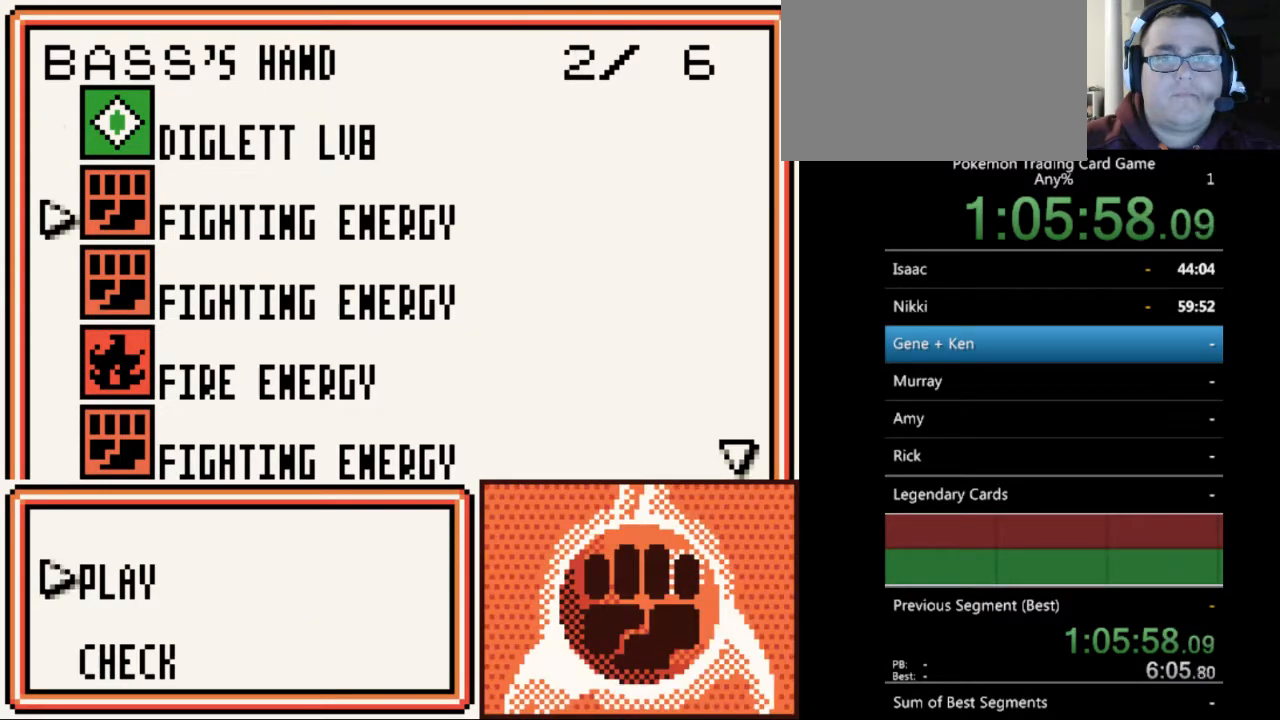
{"buttons": [], "events": [[67, "A", "up"], [200, "A", "down"], [267, "A", "up"], [400, "A", "down"], [500, "A", "up"]]}
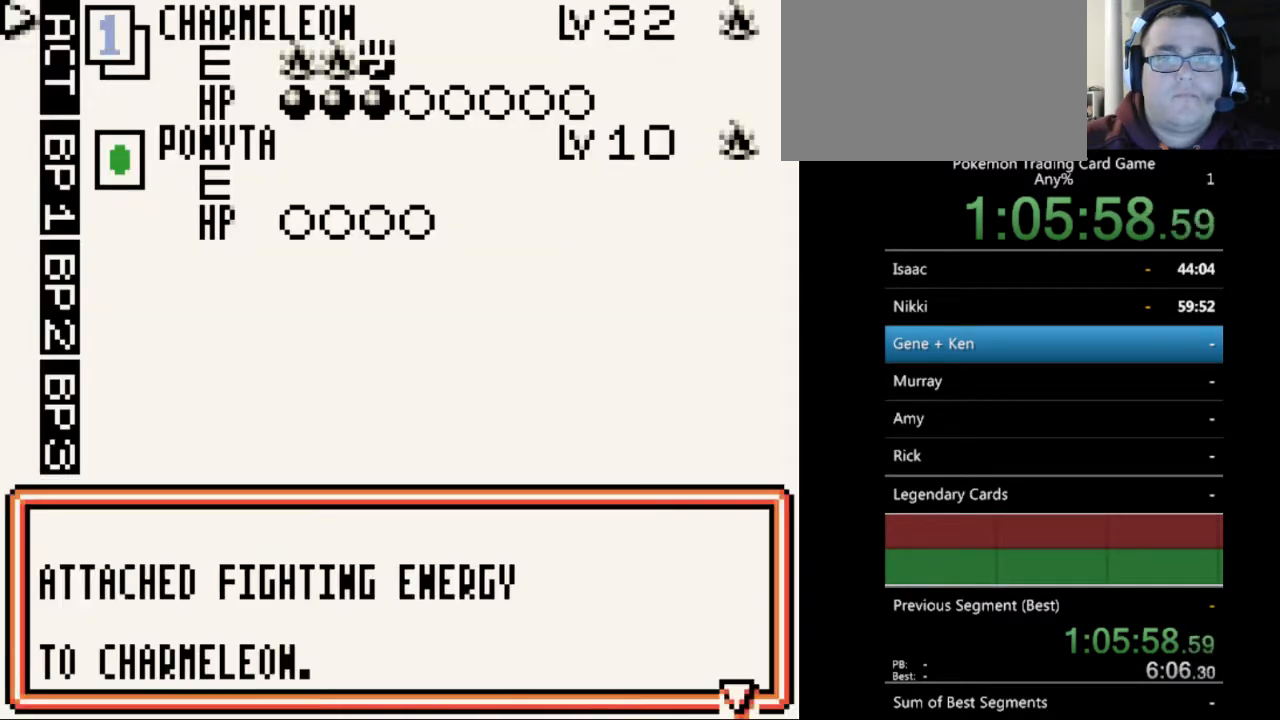
{"buttons": ["DPAD_DOWN"], "events": [[133, "A", "down"], [267, "A", "up"], [467, "DPAD_DOWN", "down"]]}
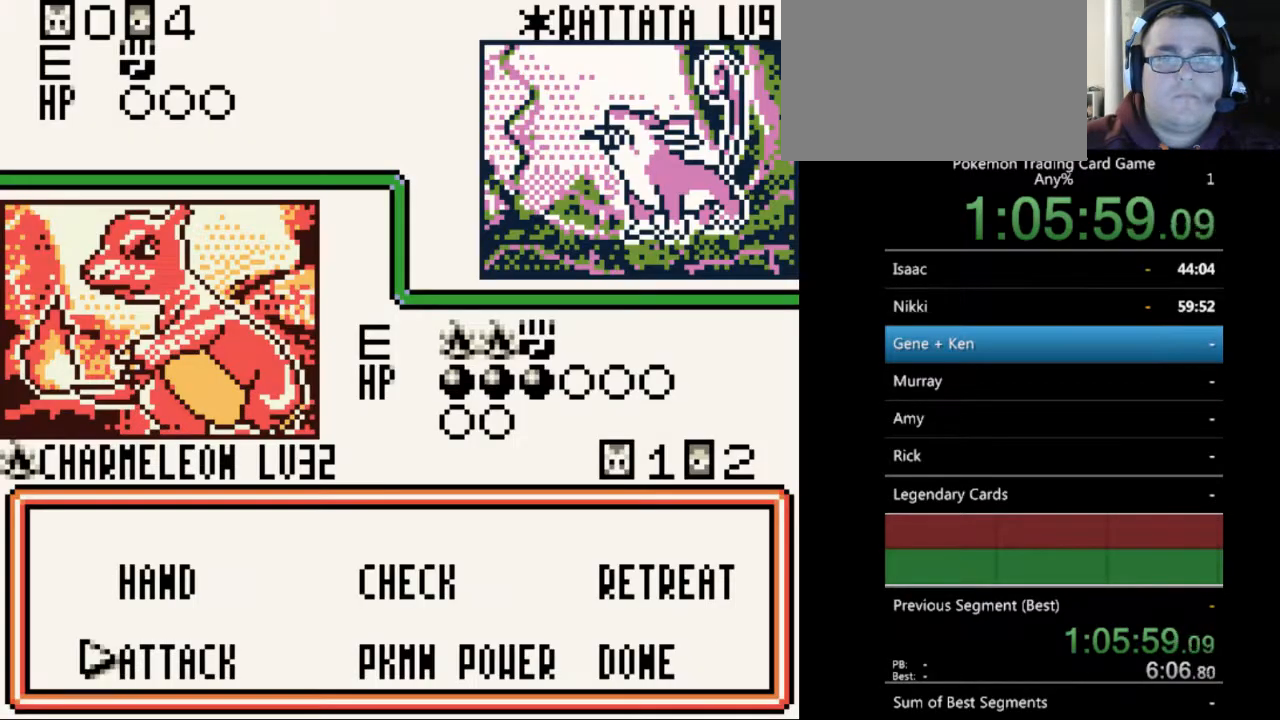
{"buttons": ["A"], "events": [[33, "DPAD_DOWN", "up"], [133, "A", "down"], [233, "A", "up"], [433, "A", "down"]]}
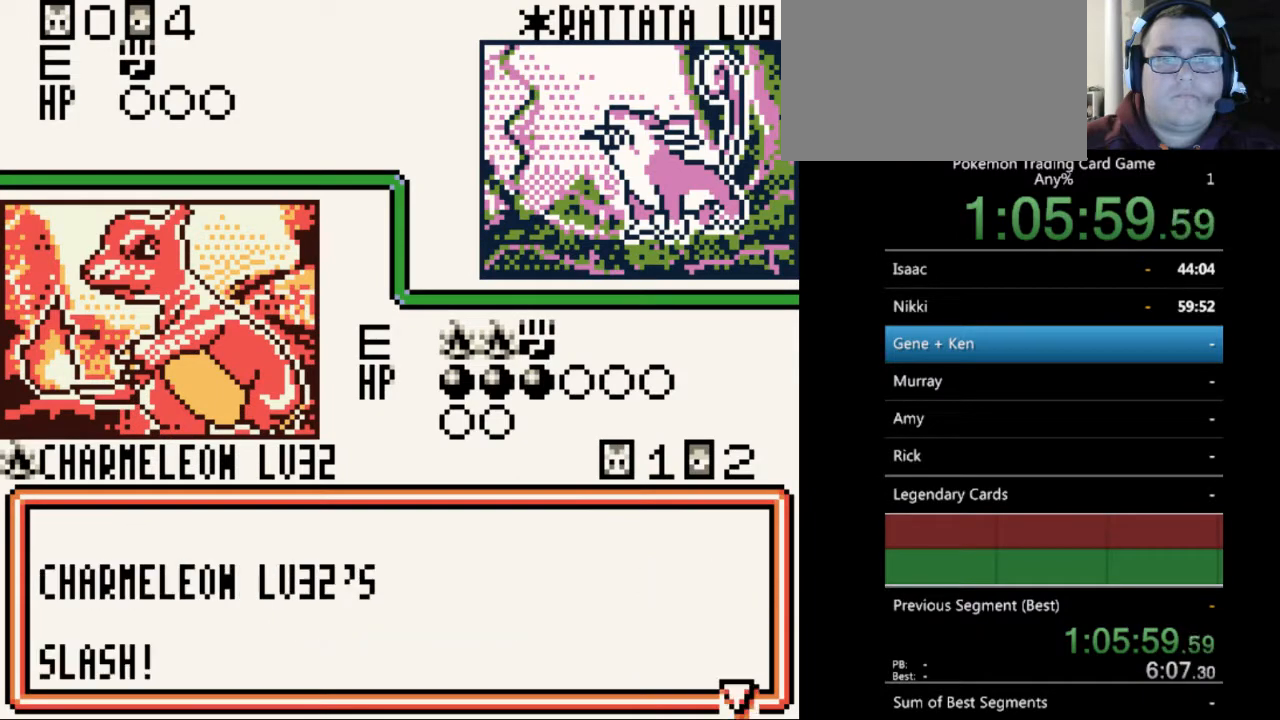
{"buttons": ["A"], "events": [[33, "A", "up"], [100, "A", "down"], [200, "A", "up"], [267, "A", "down"], [367, "A", "up"], [467, "A", "down"]]}
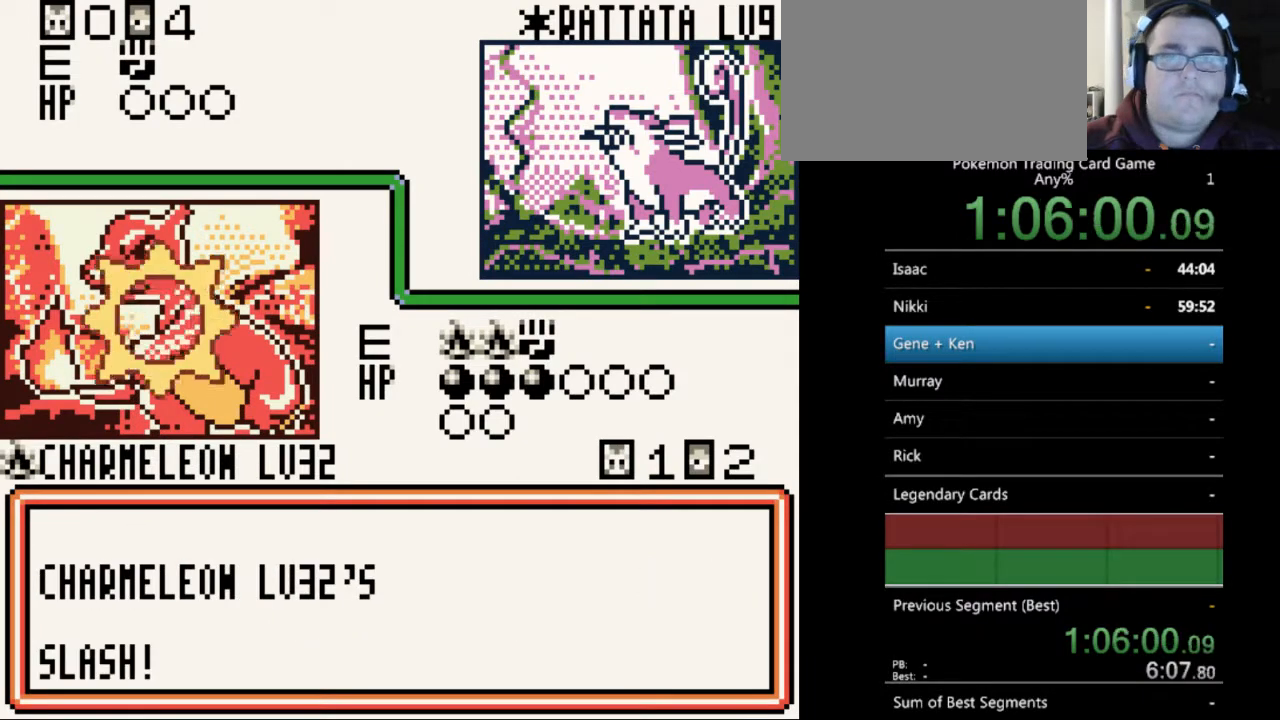
{"buttons": ["A"], "events": [[33, "A", "up"], [133, "A", "down"], [233, "A", "up"], [333, "A", "down"], [400, "A", "up"], [467, "A", "down"]]}
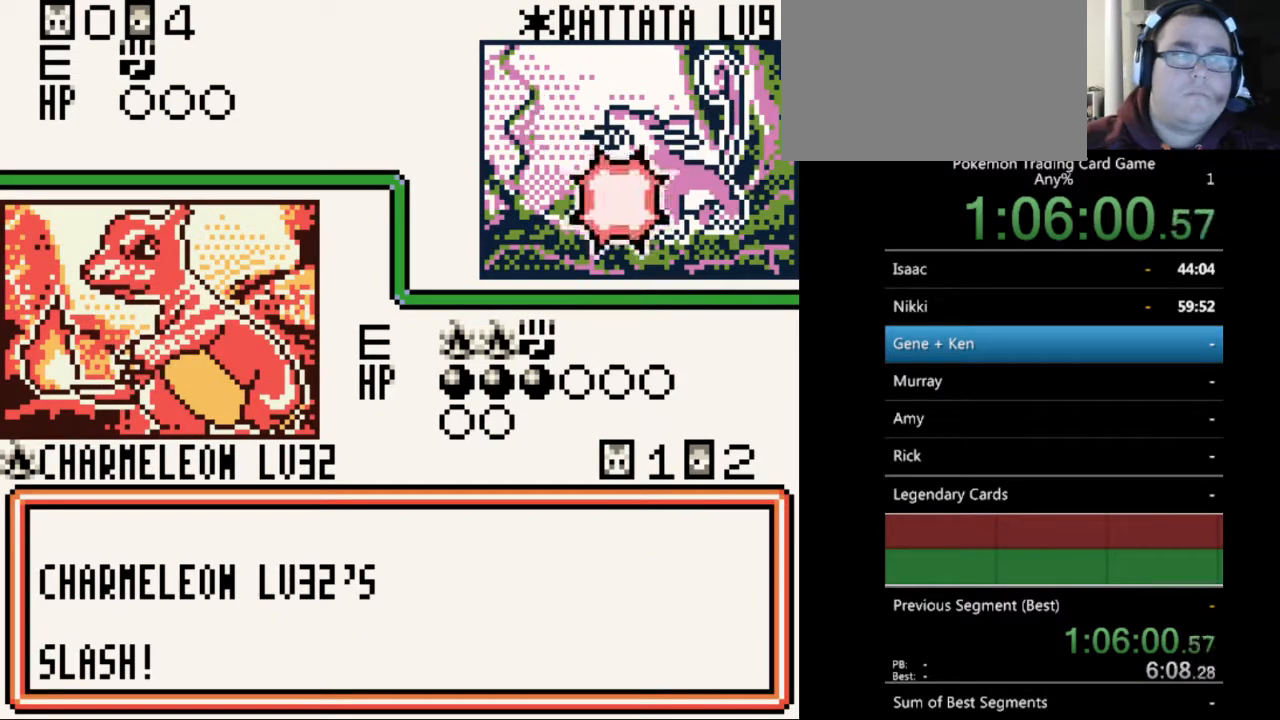
{"buttons": [], "events": [[67, "A", "up"], [167, "A", "down"], [233, "A", "up"], [333, "A", "down"], [400, "A", "up"]]}
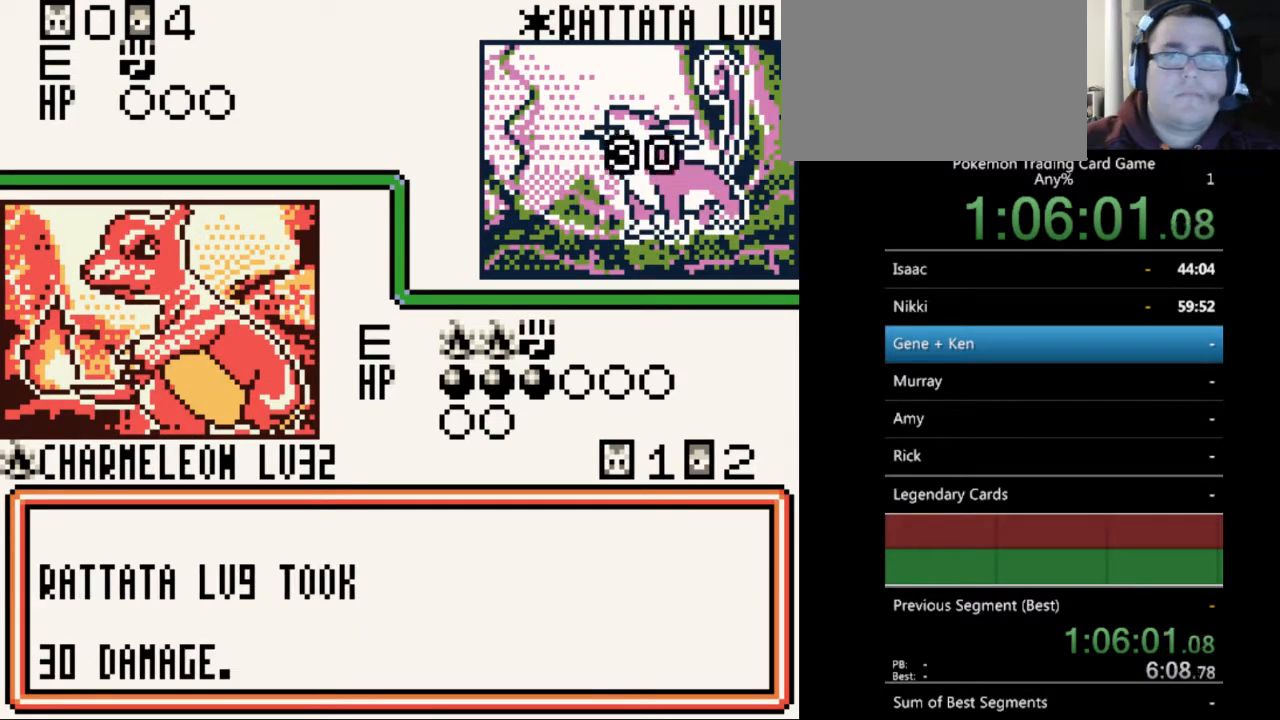
{"buttons": [], "events": [[33, "A", "down"], [100, "A", "up"], [200, "A", "down"], [267, "A", "up"], [367, "A", "down"], [467, "A", "up"]]}
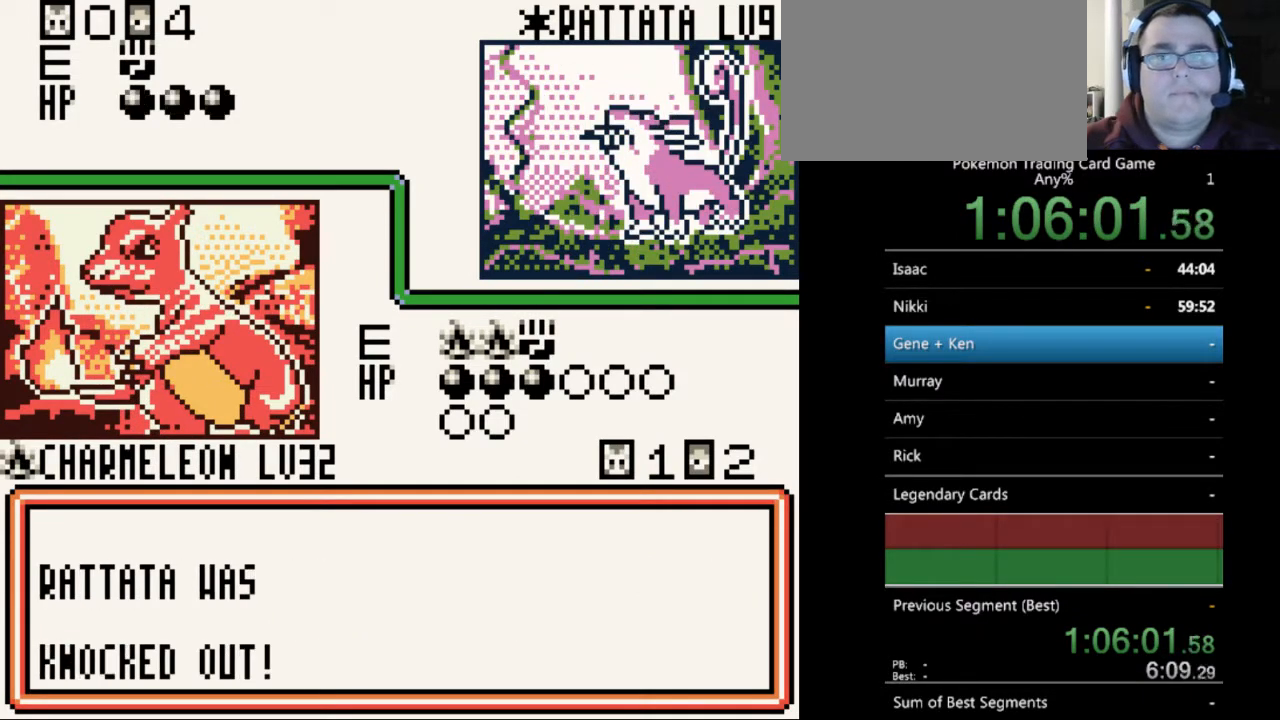
{"buttons": [], "events": [[67, "A", "down"], [167, "A", "up"], [233, "A", "down"], [333, "A", "up"], [400, "A", "down"], [500, "A", "up"]]}
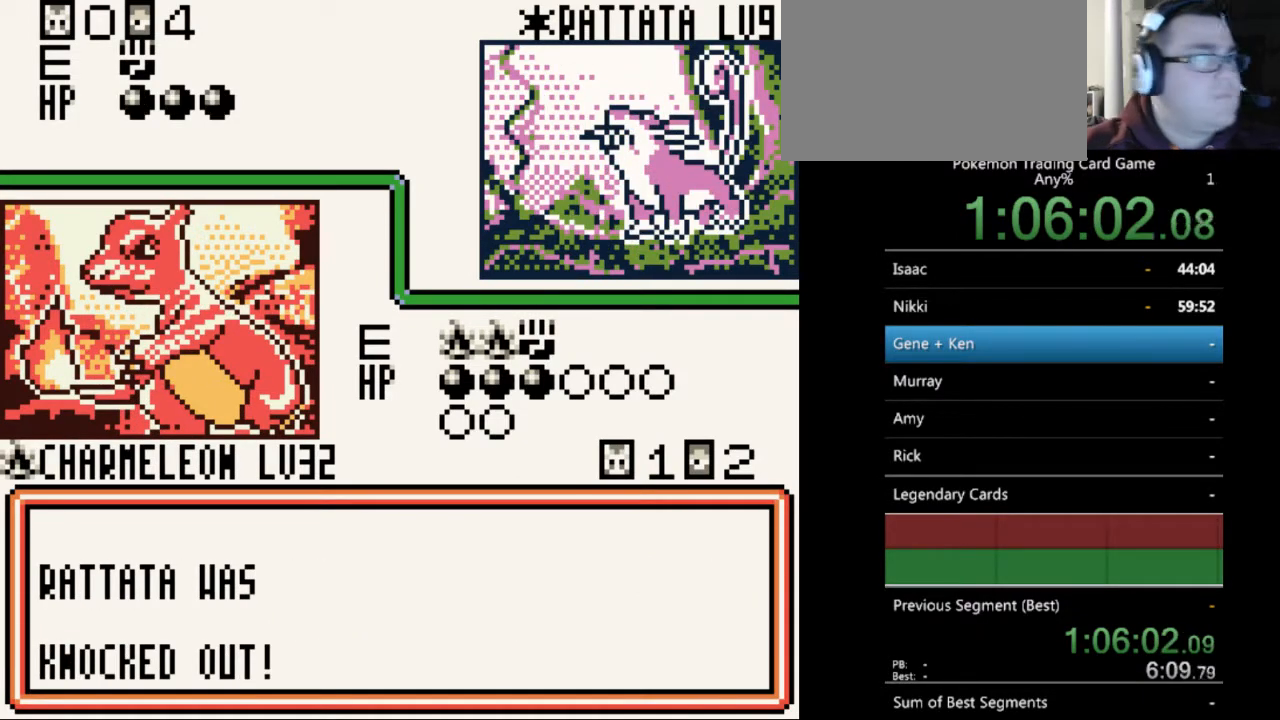
{"buttons": ["A"], "events": [[67, "A", "down"], [200, "A", "up"], [267, "A", "down"], [367, "A", "up"], [433, "A", "down"]]}
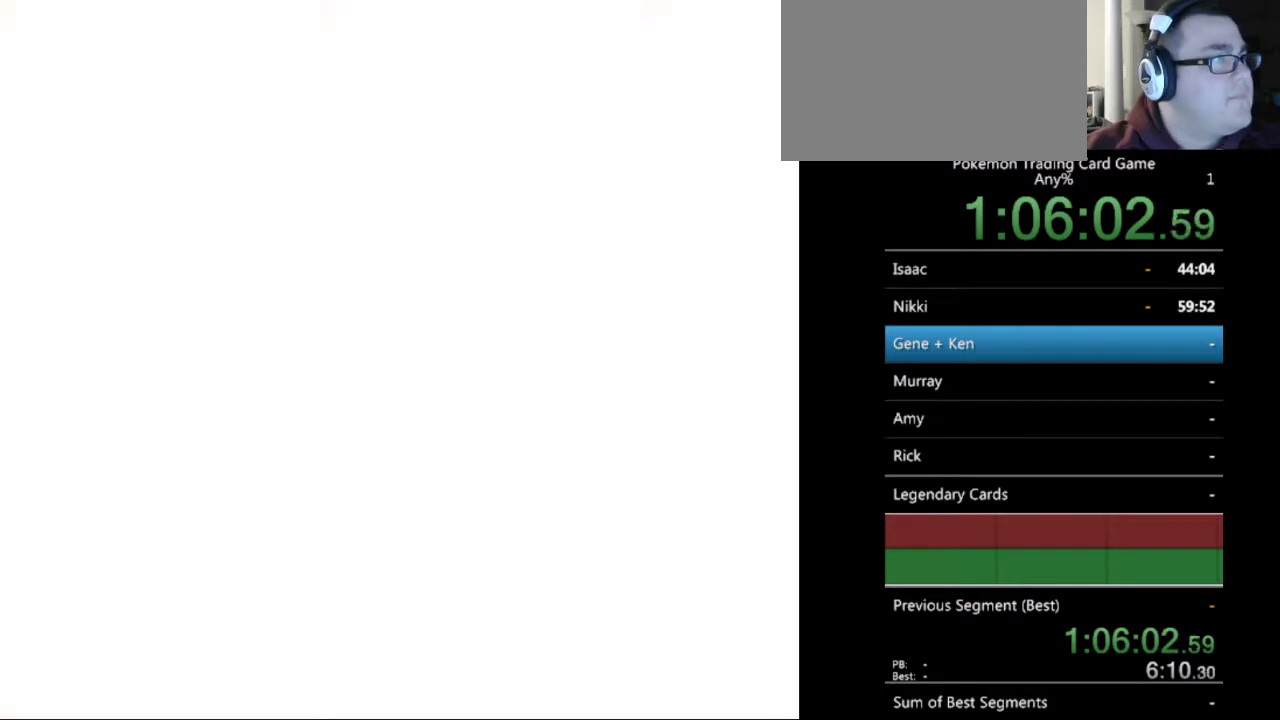
{"buttons": [], "events": [[67, "A", "up"], [133, "A", "down"], [267, "A", "up"], [333, "A", "down"], [433, "A", "up"]]}
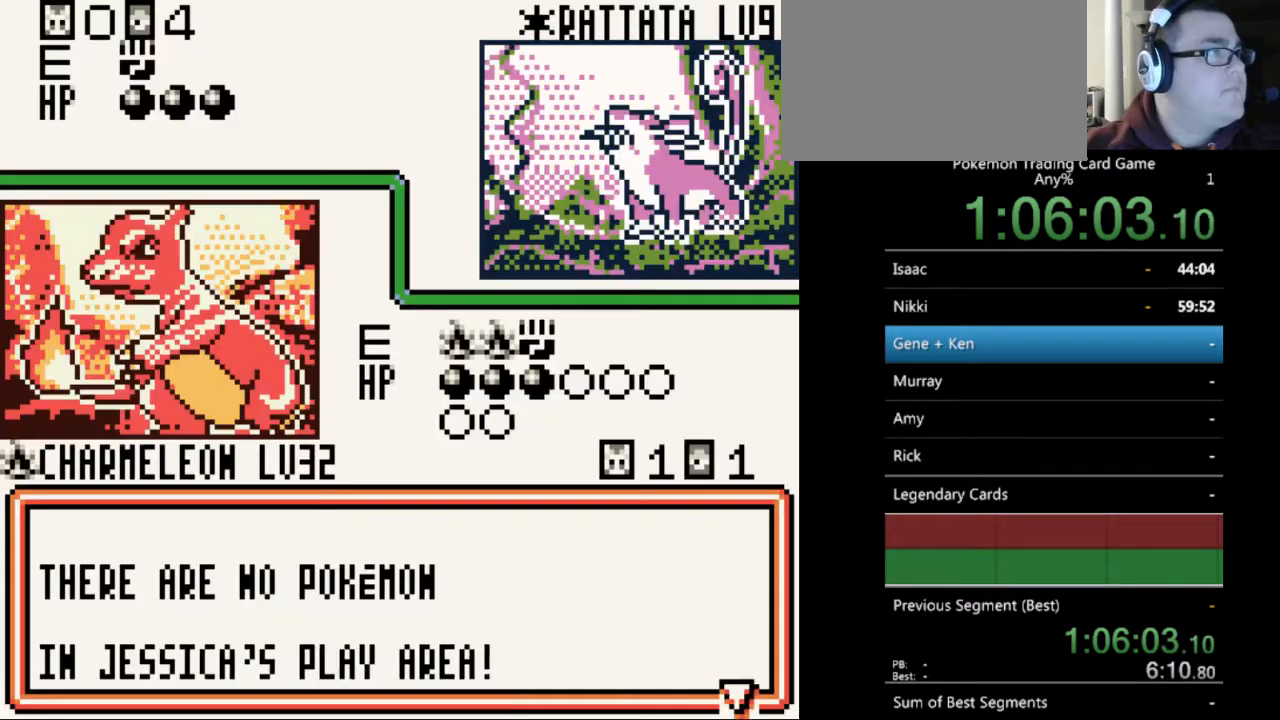
{"buttons": [], "events": [[33, "A", "down"], [133, "A", "up"], [200, "A", "down"], [300, "A", "up"], [400, "A", "down"], [500, "A", "up"]]}
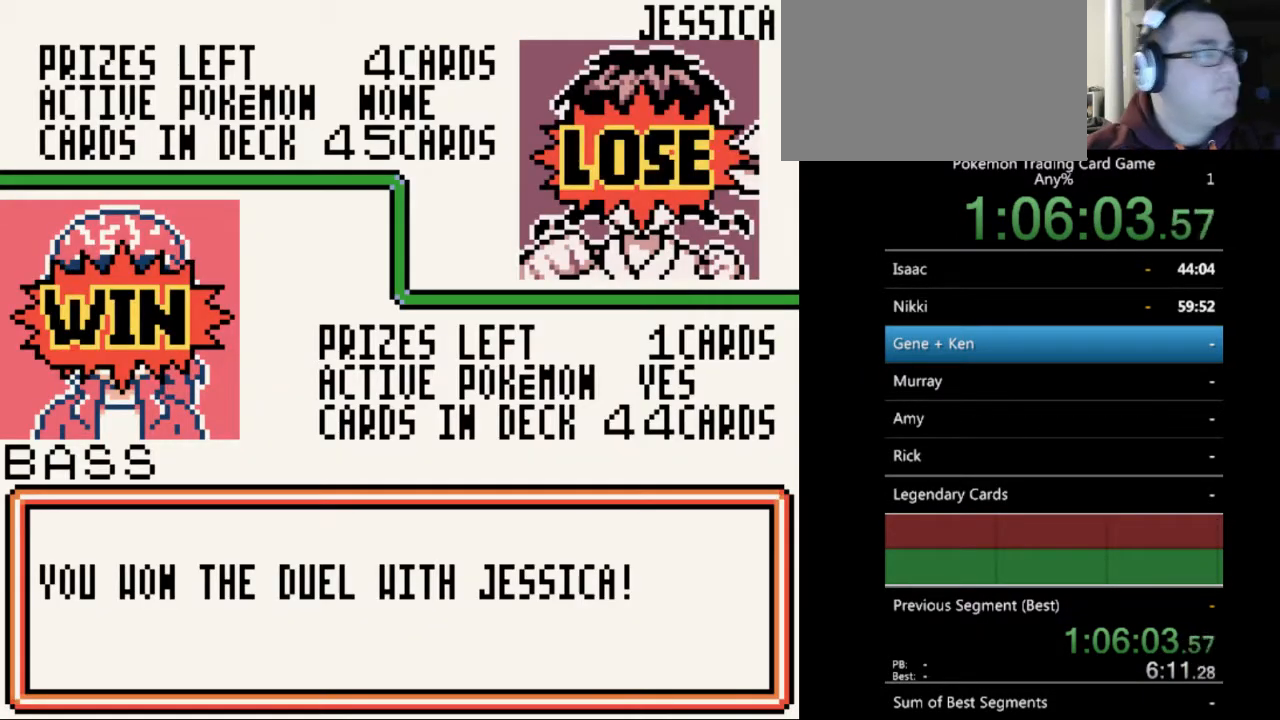
{"buttons": [], "events": []}
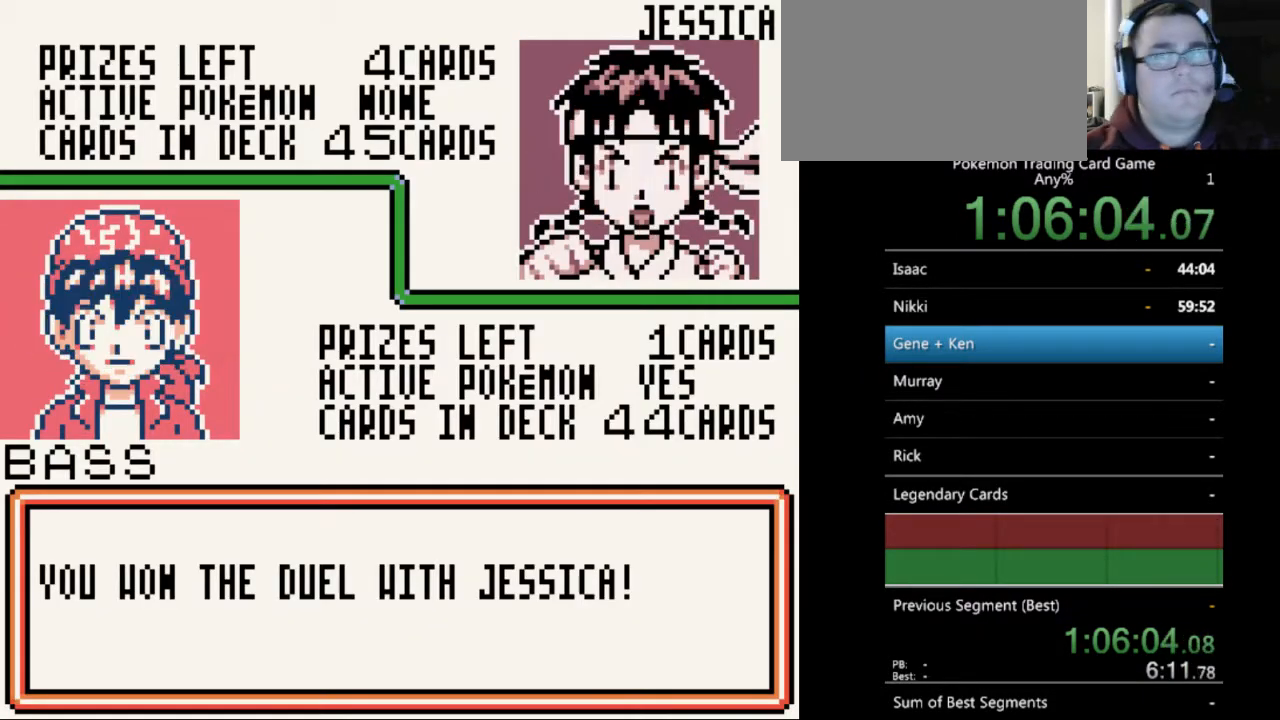
{"buttons": [], "events": [[267, "A", "down"], [333, "A", "up"]]}
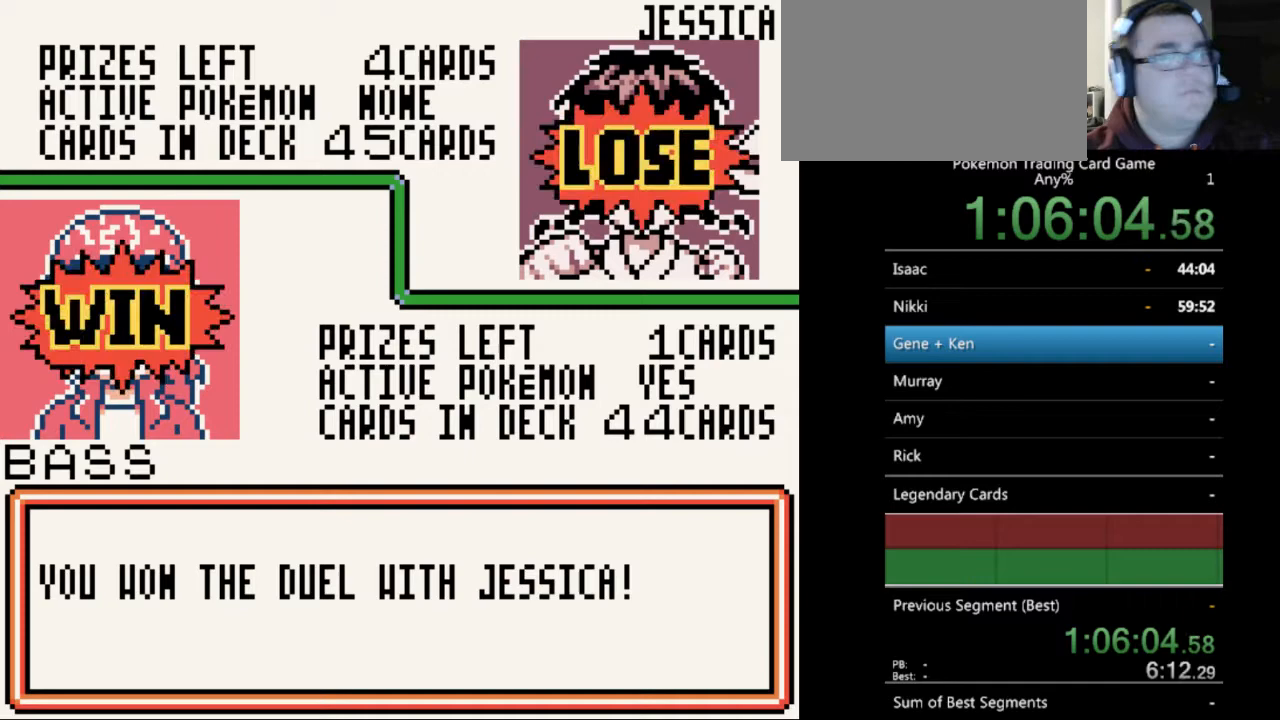
{"buttons": [], "events": []}
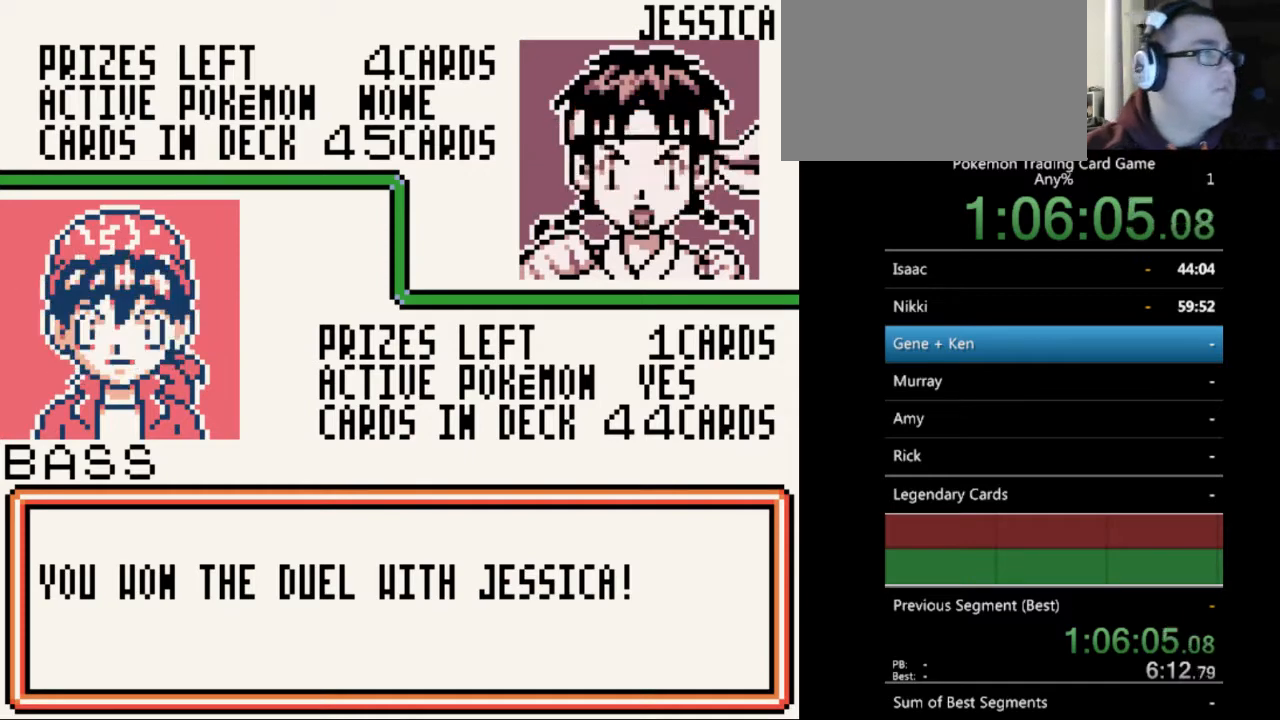
{"buttons": [], "events": []}
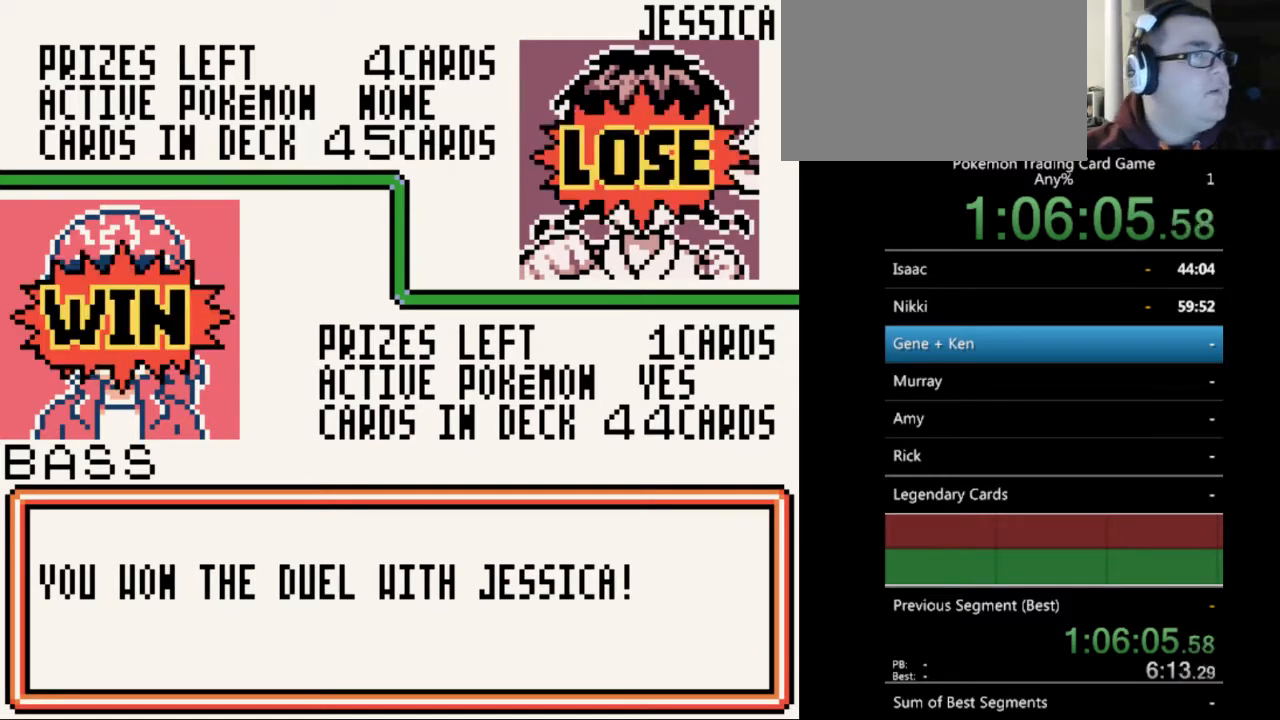
{"buttons": [], "events": [[33, "A", "down"], [100, "A", "up"], [267, "A", "down"], [300, "A", "up"]]}
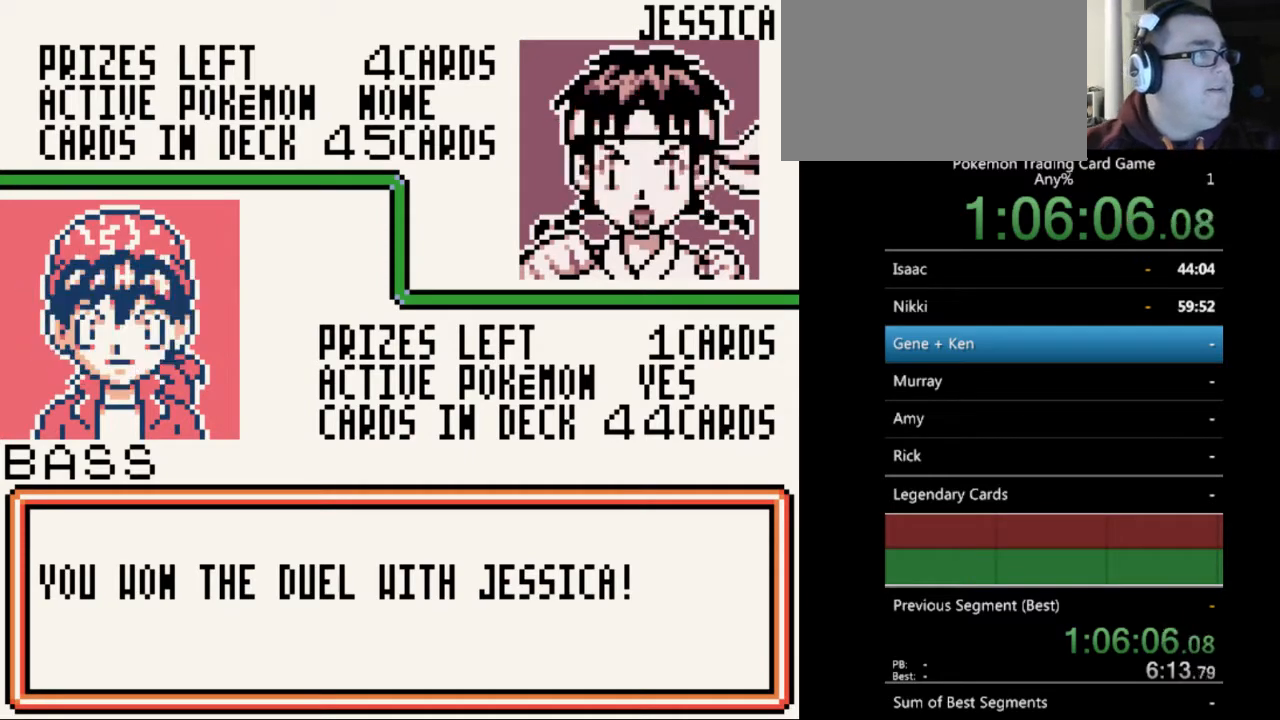
{"buttons": [], "events": []}
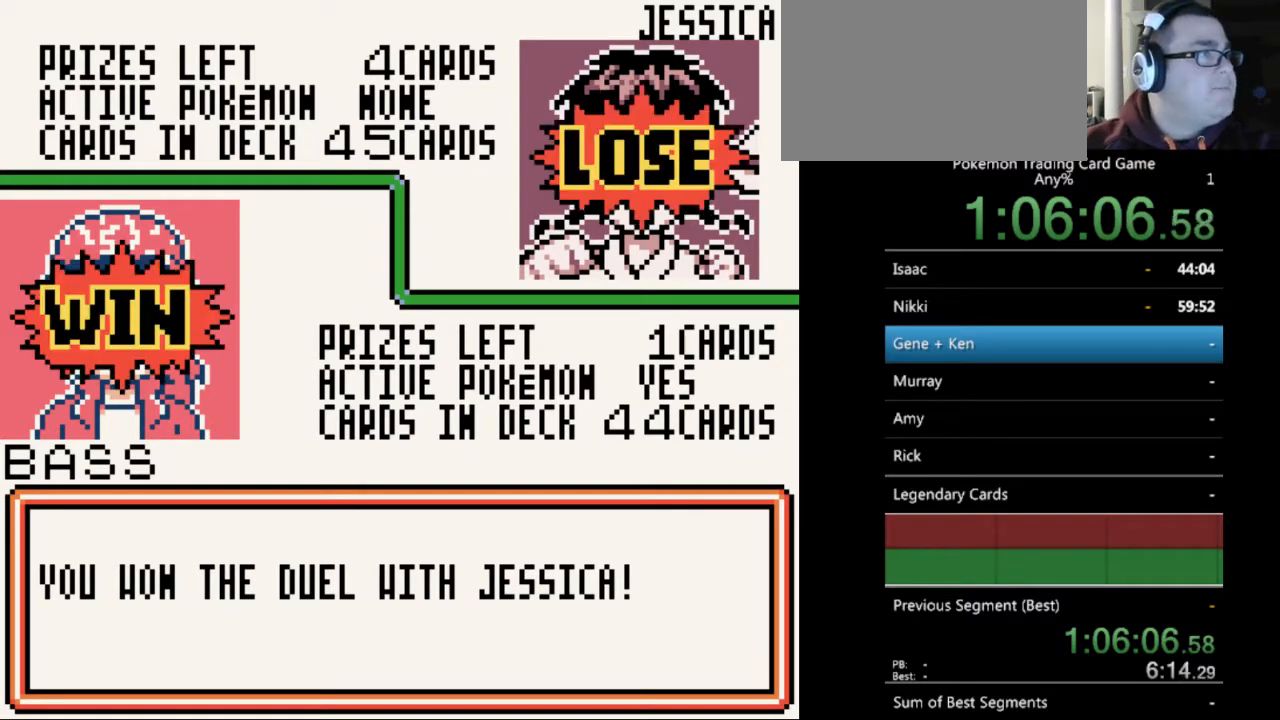
{"buttons": [], "events": []}
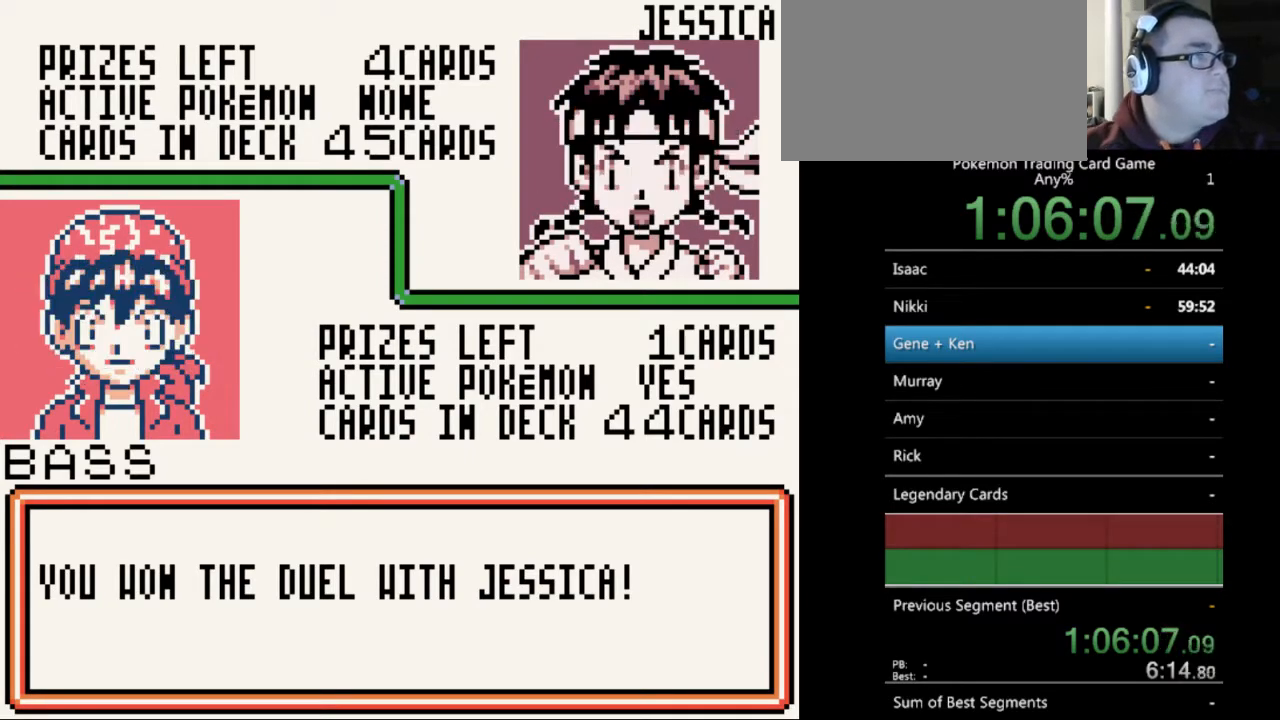
{"buttons": [], "events": [[400, "A", "down"], [500, "A", "up"]]}
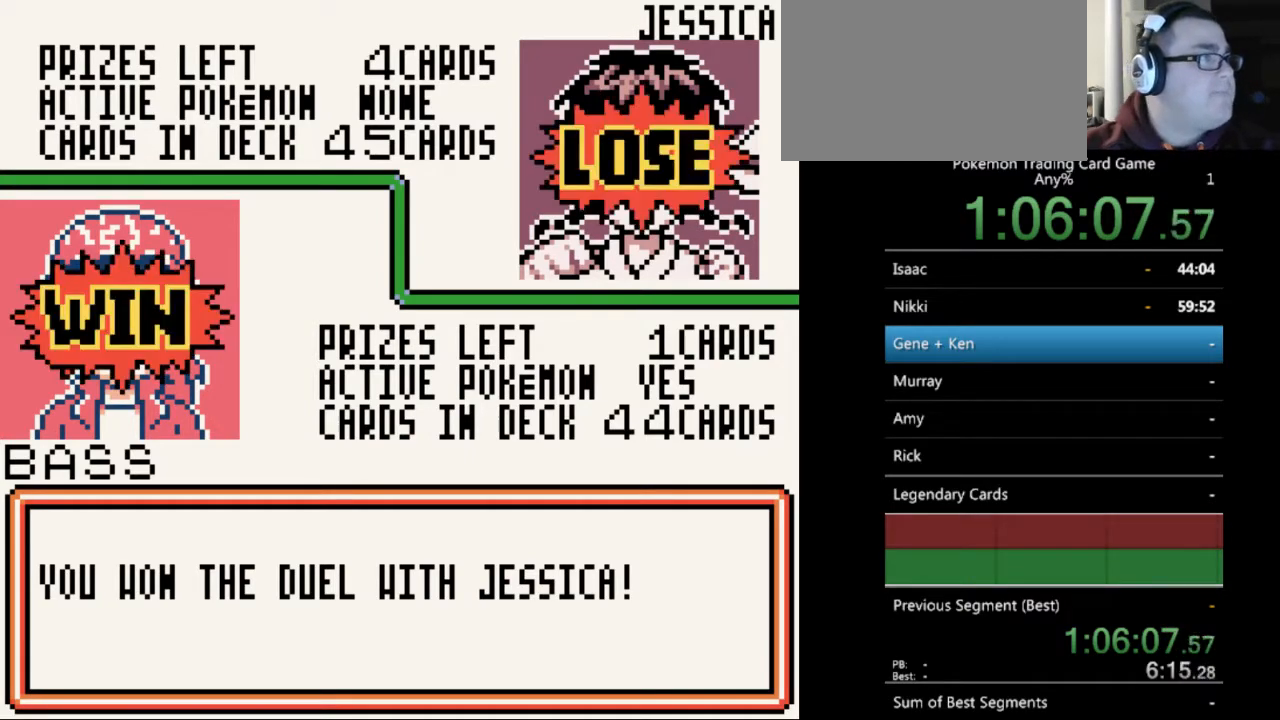
{"buttons": [], "events": [[433, "B", "down"], [500, "B", "up"]]}
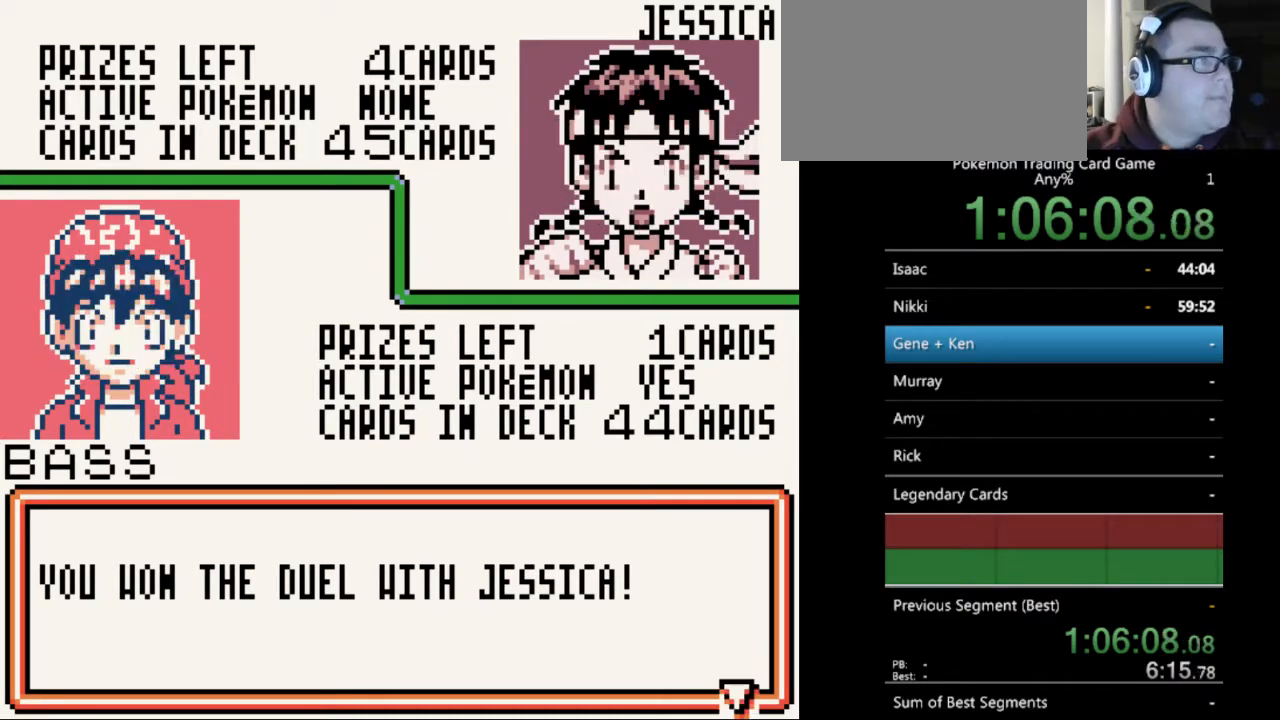
{"buttons": ["A"], "events": [[267, "A", "down"], [300, "A", "up"], [467, "A", "down"]]}
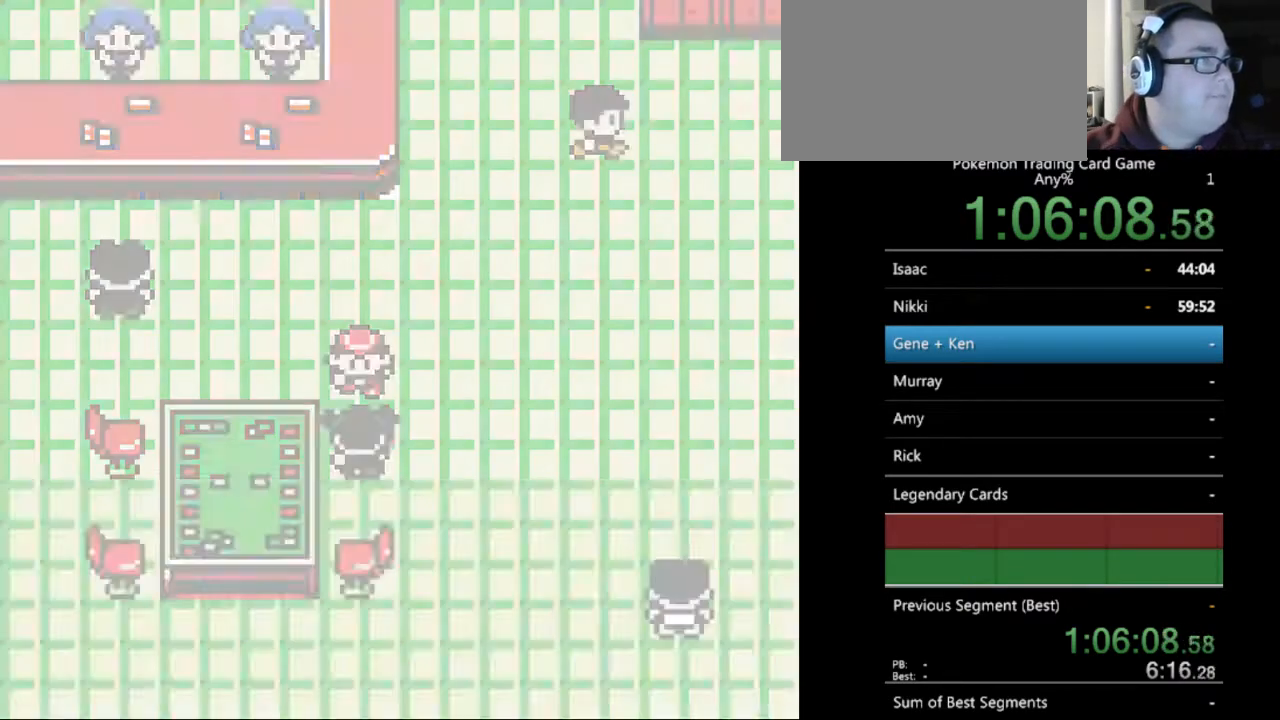
{"buttons": [], "events": [[33, "A", "up"]]}
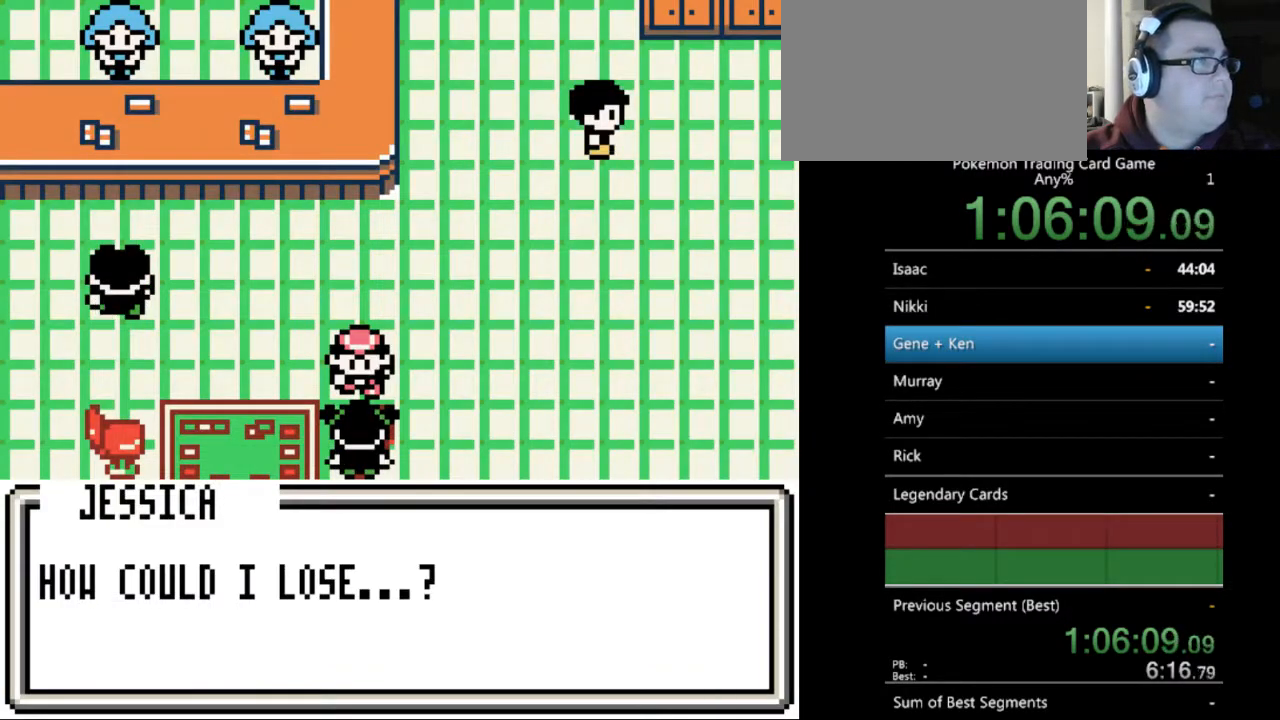
{"buttons": ["B"], "events": [[467, "B", "down"]]}
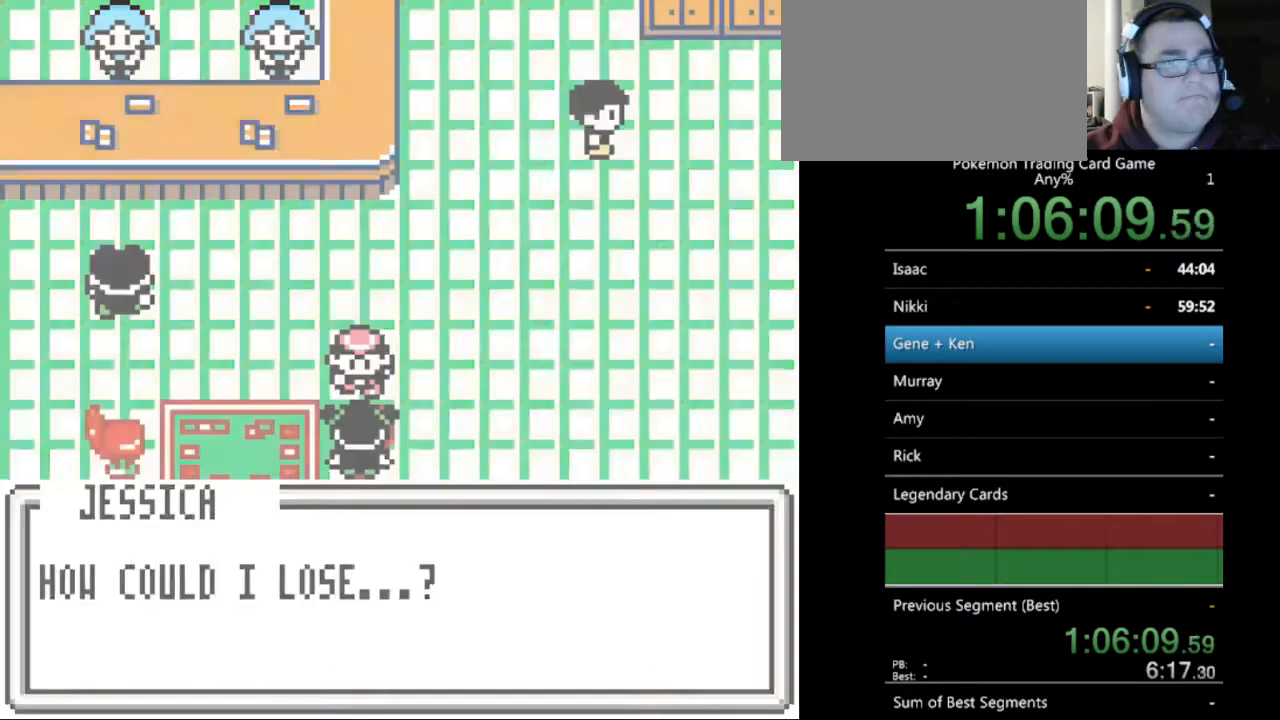
{"buttons": [], "events": [[67, "B", "up"], [167, "B", "down"], [233, "B", "up"]]}
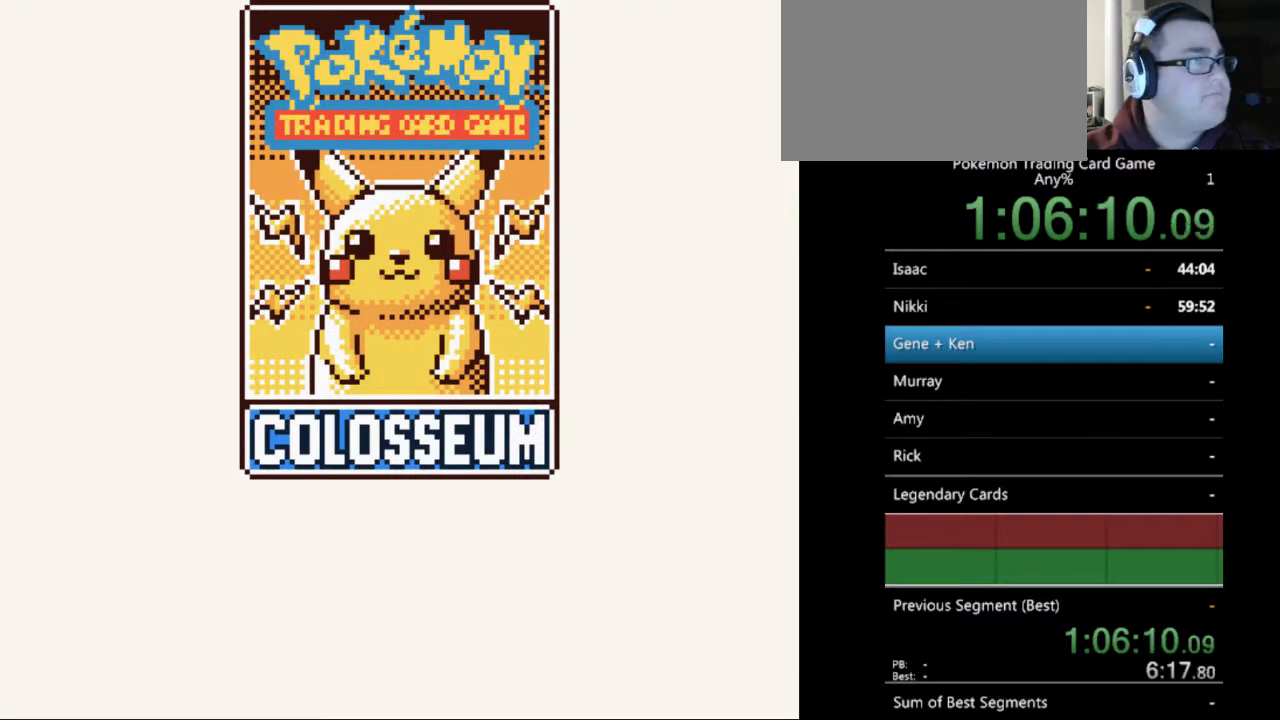
{"buttons": [], "events": [[267, "B", "down"], [367, "B", "up"]]}